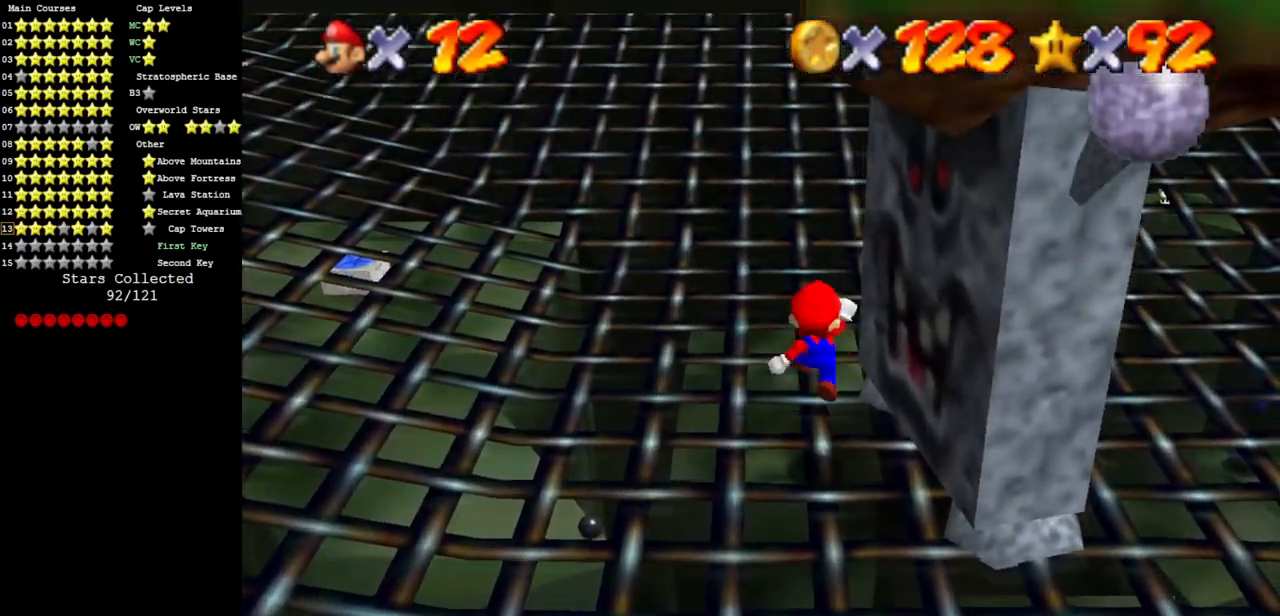
Gameplay with a controller (Nintendo layout); each line is a JSON object with the inputs held at the frame after it. "events" lists button and stick changes between this image and that frame as [ms after this image, input, new state], when the widget could be followed in between. Not read: L3 R3 other_buttons.
{"buttons": [], "left_stick": "center", "events": [[183, "left_stick", "center"], [200, "A", "up"], [233, "Z", "down"], [433, "Z", "up"]]}
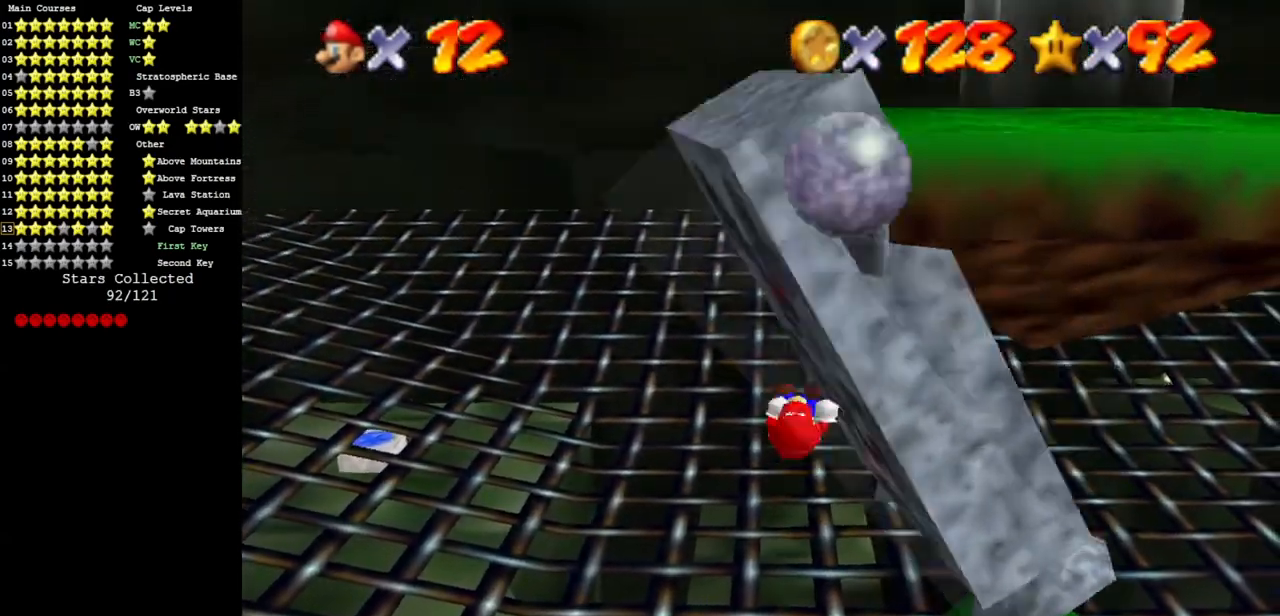
{"buttons": [], "left_stick": "center", "events": []}
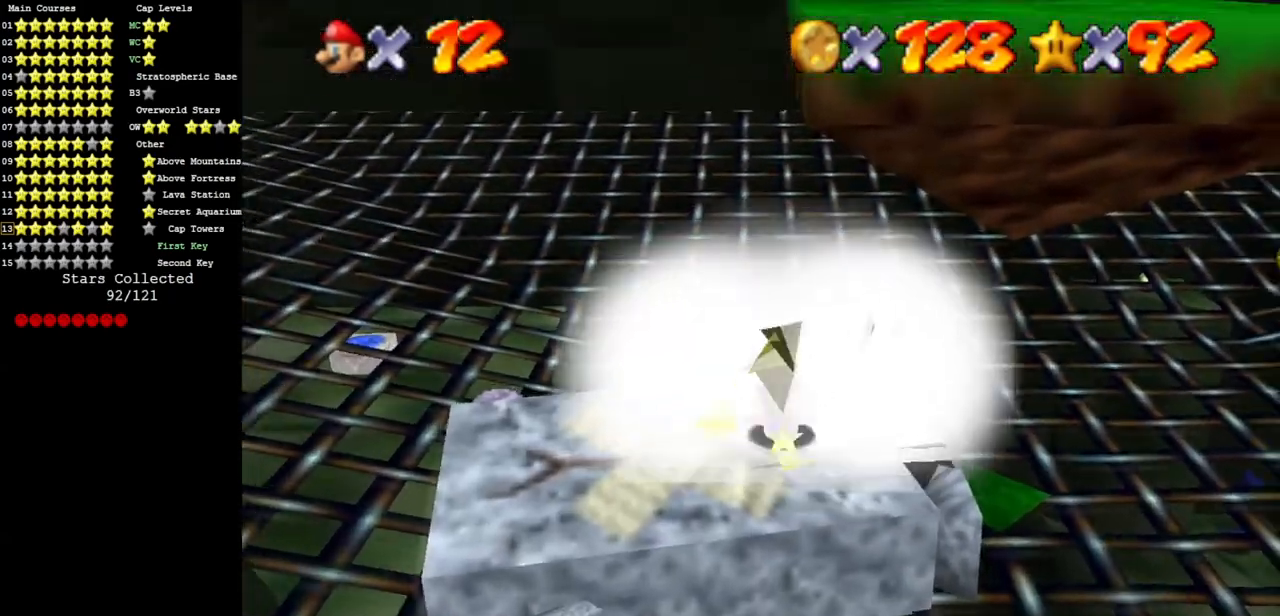
{"buttons": ["A"], "left_stick": "left", "events": [[250, "A", "down"], [283, "left_stick", "left"]]}
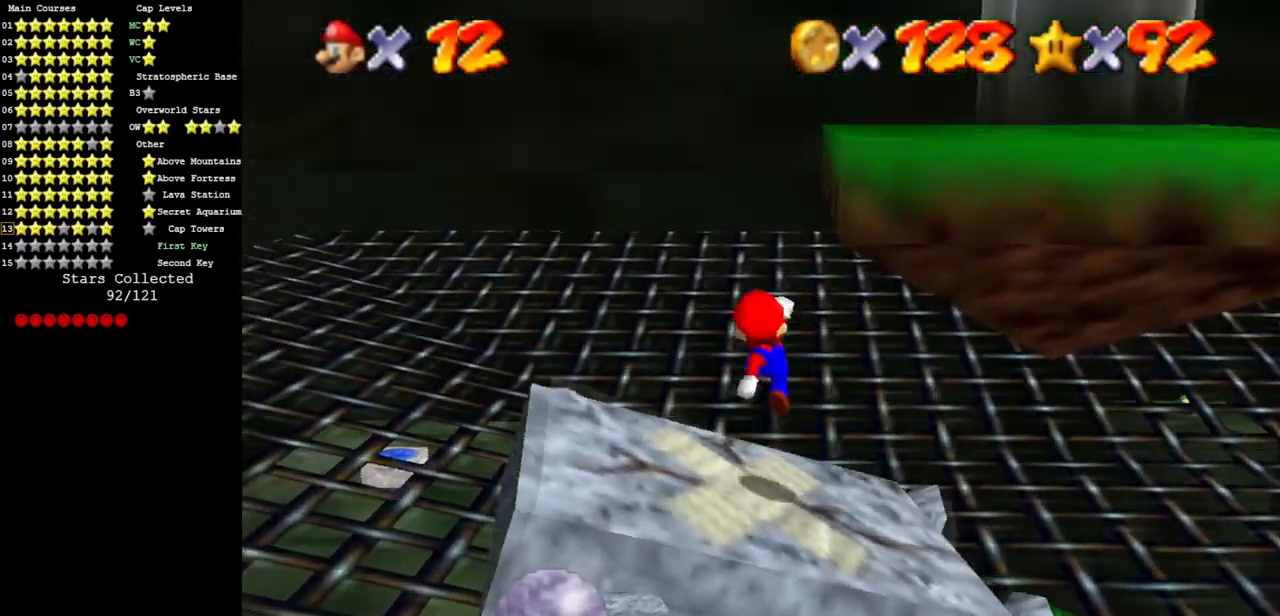
{"buttons": [], "left_stick": "center", "events": [[100, "A", "up"], [167, "Z", "down"], [451, "Z", "up"], [451, "left_stick", "center"]]}
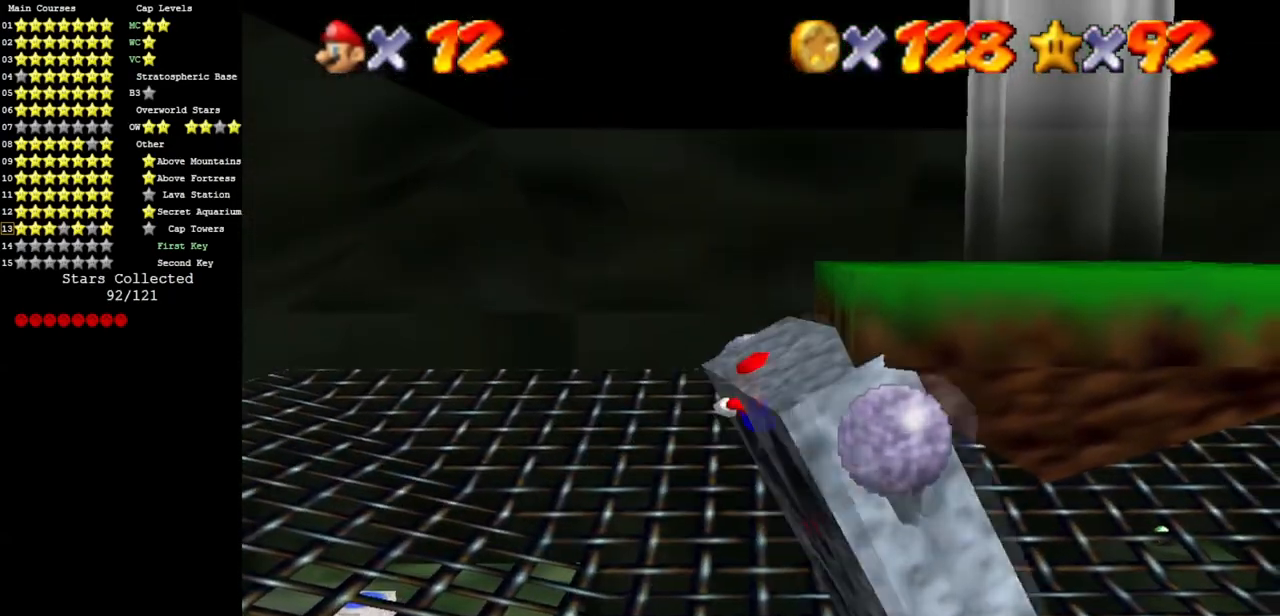
{"buttons": [], "left_stick": "center", "events": []}
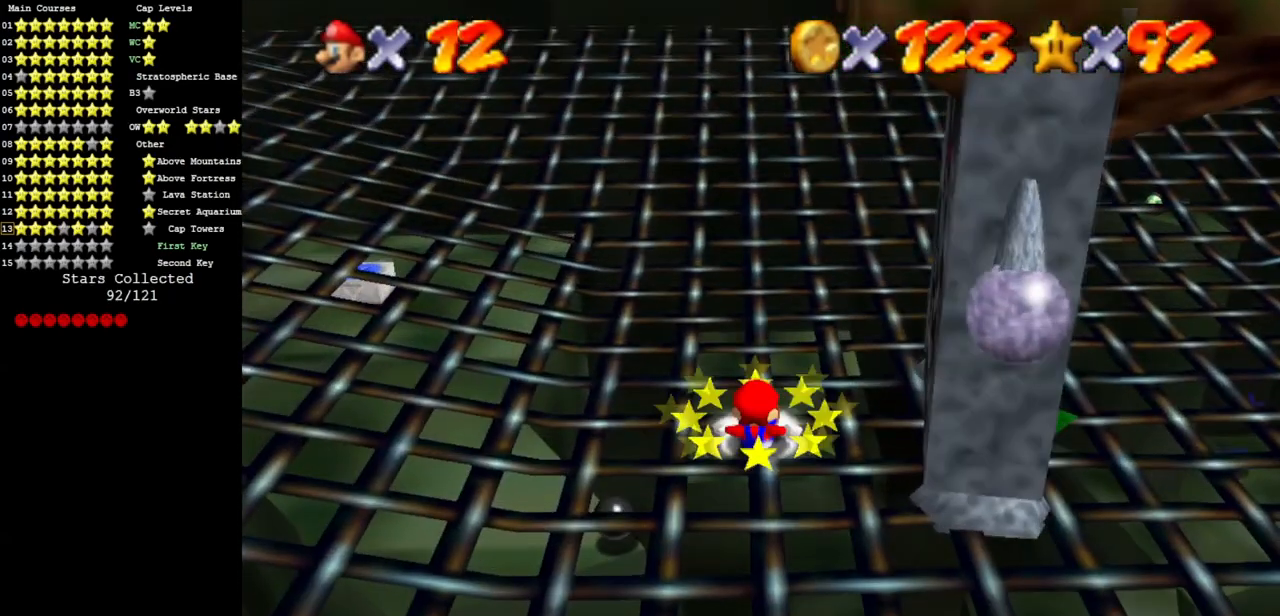
{"buttons": [], "left_stick": "center", "events": [[200, "A", "down"], [200, "B", "down"], [217, "left_stick", "right"], [300, "A", "up"], [300, "B", "up"], [434, "left_stick", "center"]]}
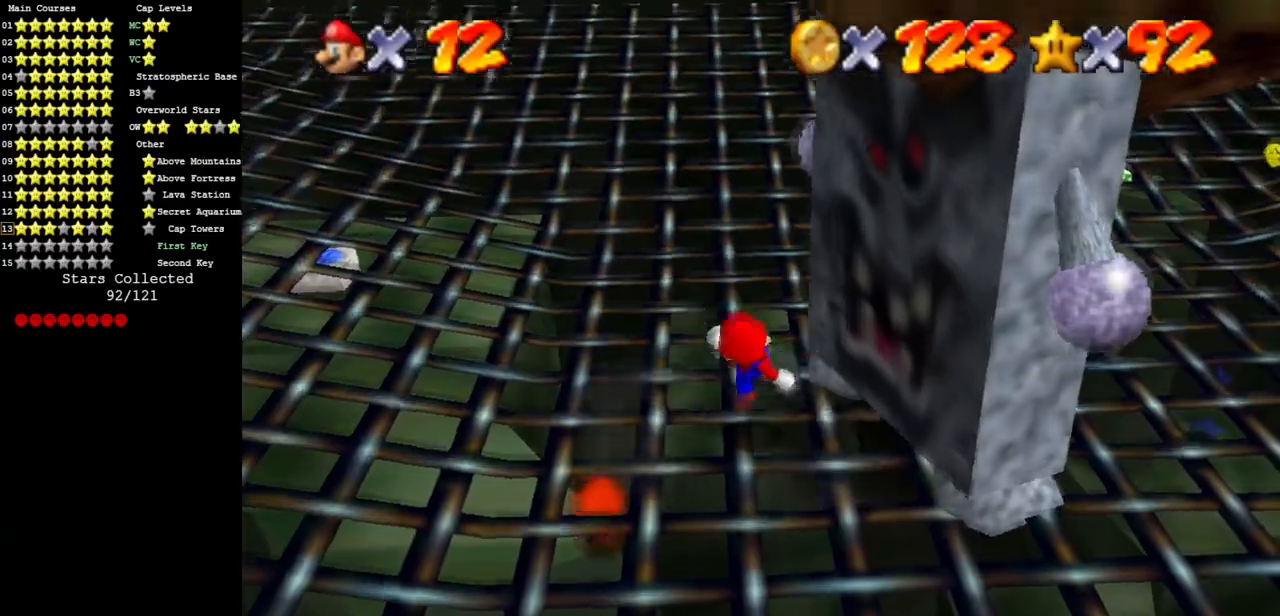
{"buttons": [], "left_stick": "center", "events": []}
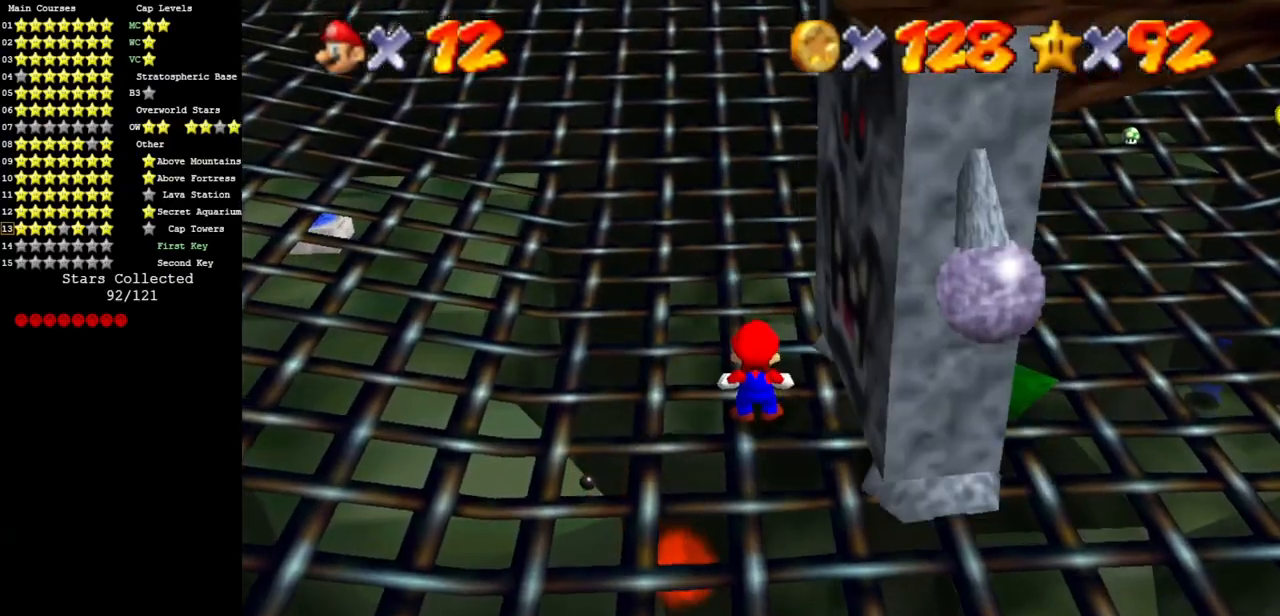
{"buttons": ["A"], "left_stick": "left", "events": [[250, "A", "down"], [367, "left_stick", "left"]]}
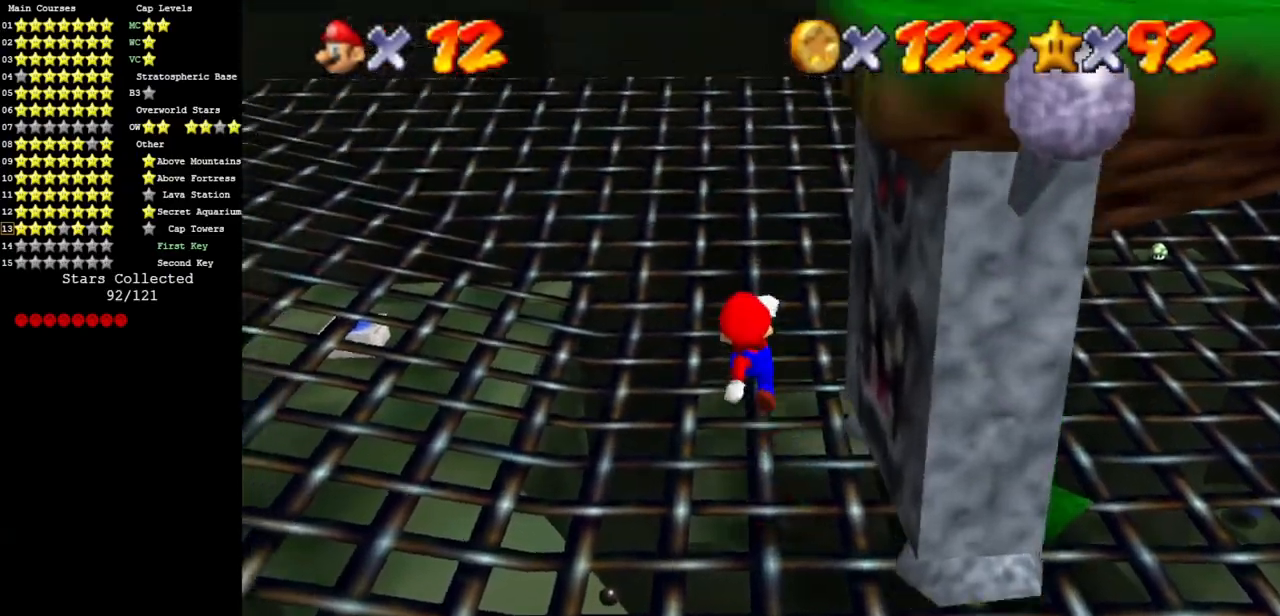
{"buttons": [], "left_stick": "center", "events": [[16, "A", "up"], [16, "left_stick", "center"], [116, "Z", "down"], [200, "Z", "up"]]}
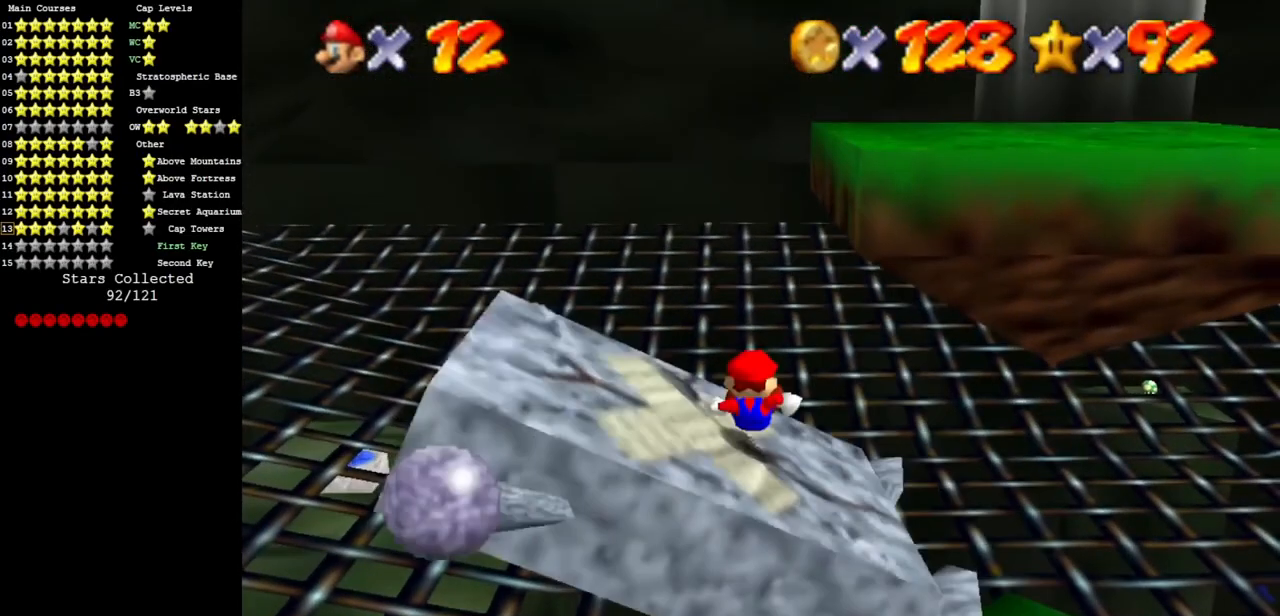
{"buttons": [], "left_stick": "center", "events": []}
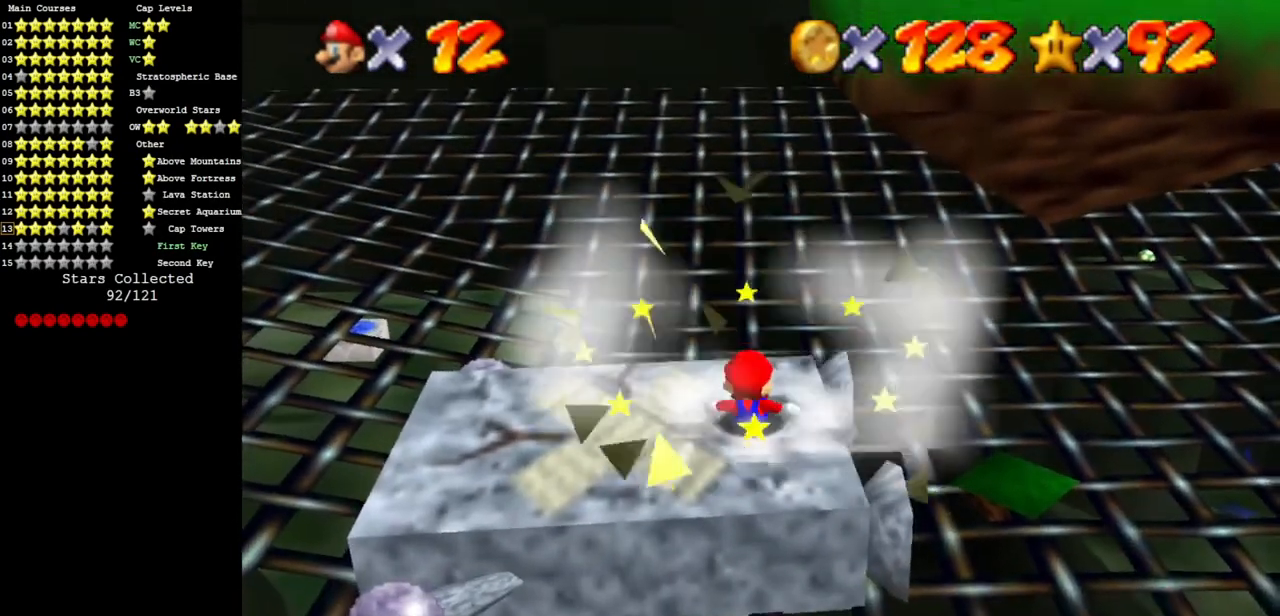
{"buttons": ["A"], "left_stick": "left", "events": [[300, "A", "down"], [350, "left_stick", "left"]]}
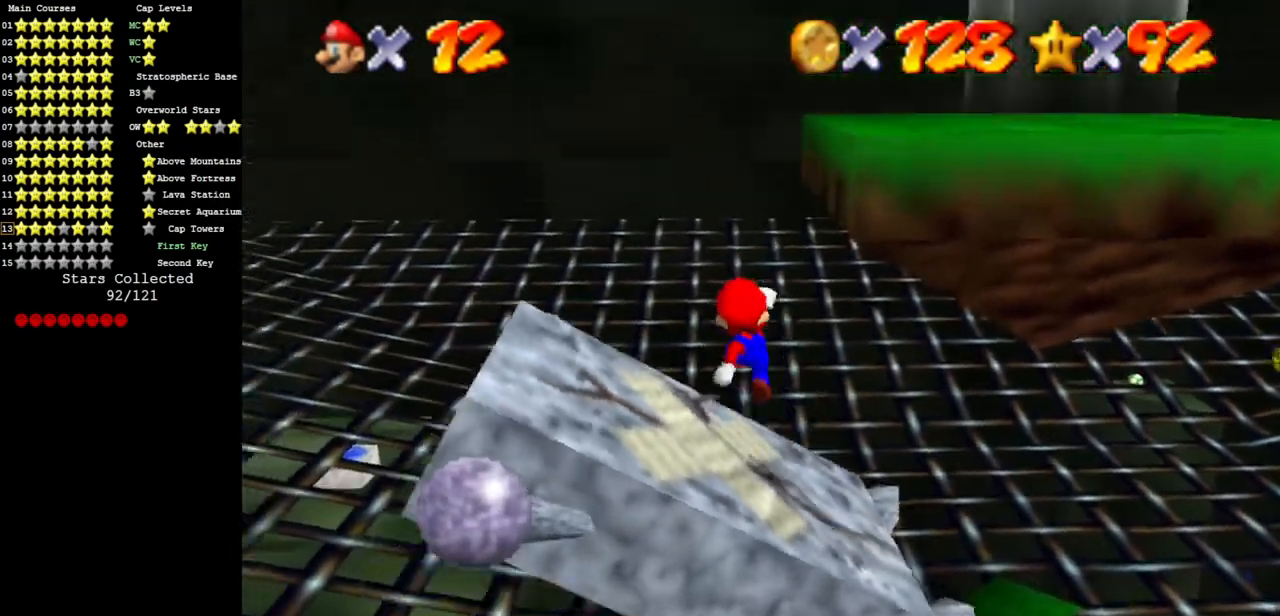
{"buttons": [], "left_stick": "center", "events": [[134, "A", "up"], [167, "Z", "down"], [350, "Z", "up"], [384, "left_stick", "center"]]}
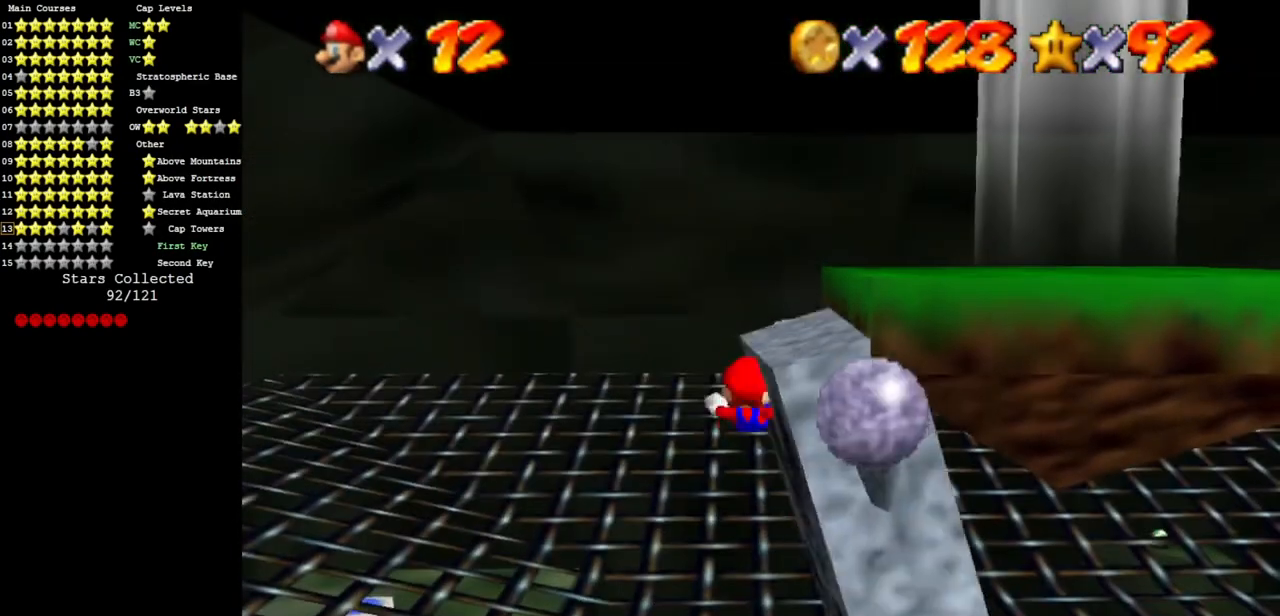
{"buttons": [], "left_stick": "center", "events": []}
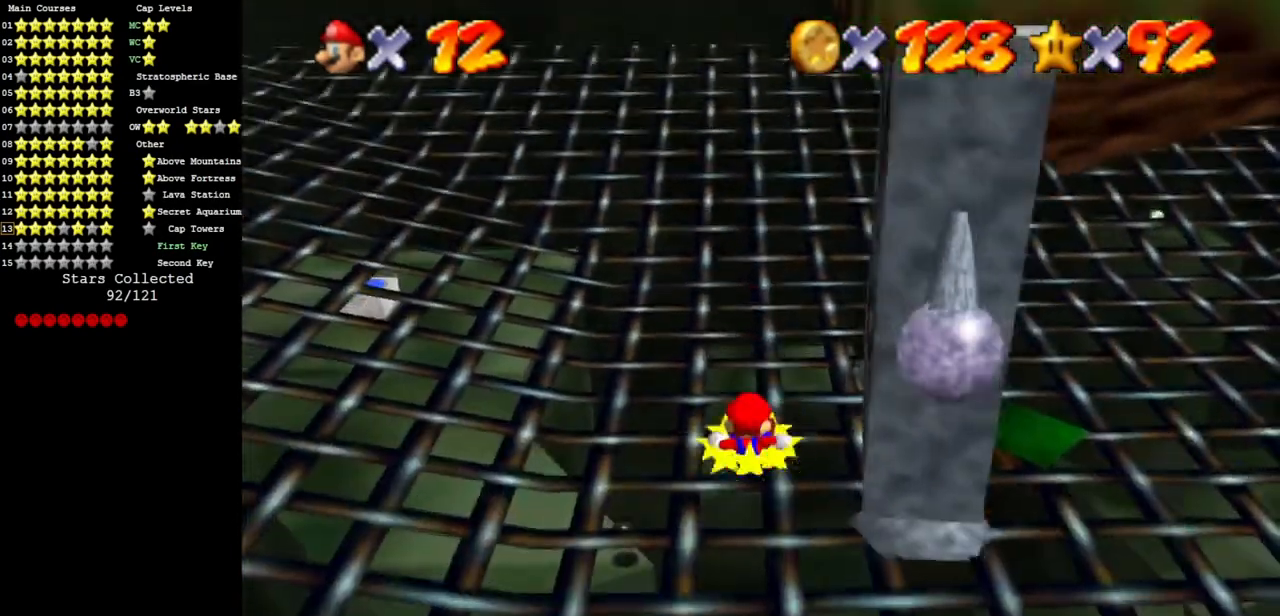
{"buttons": [], "left_stick": "center", "events": [[400, "left_stick", "right"], [484, "left_stick", "center"]]}
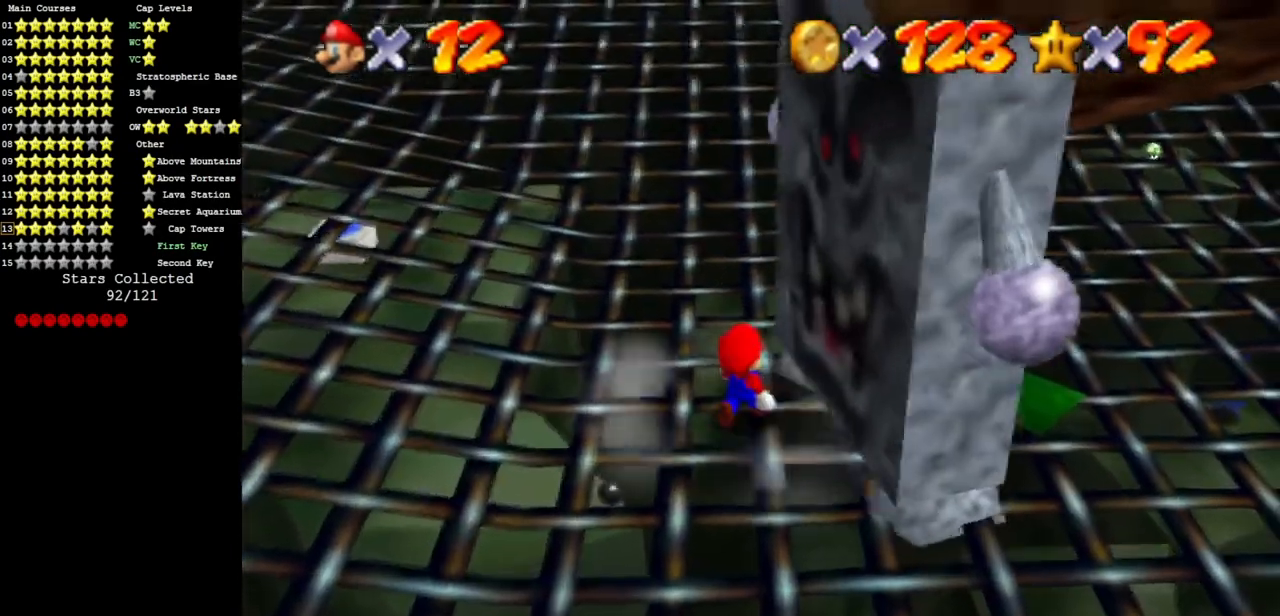
{"buttons": [], "left_stick": "center", "events": []}